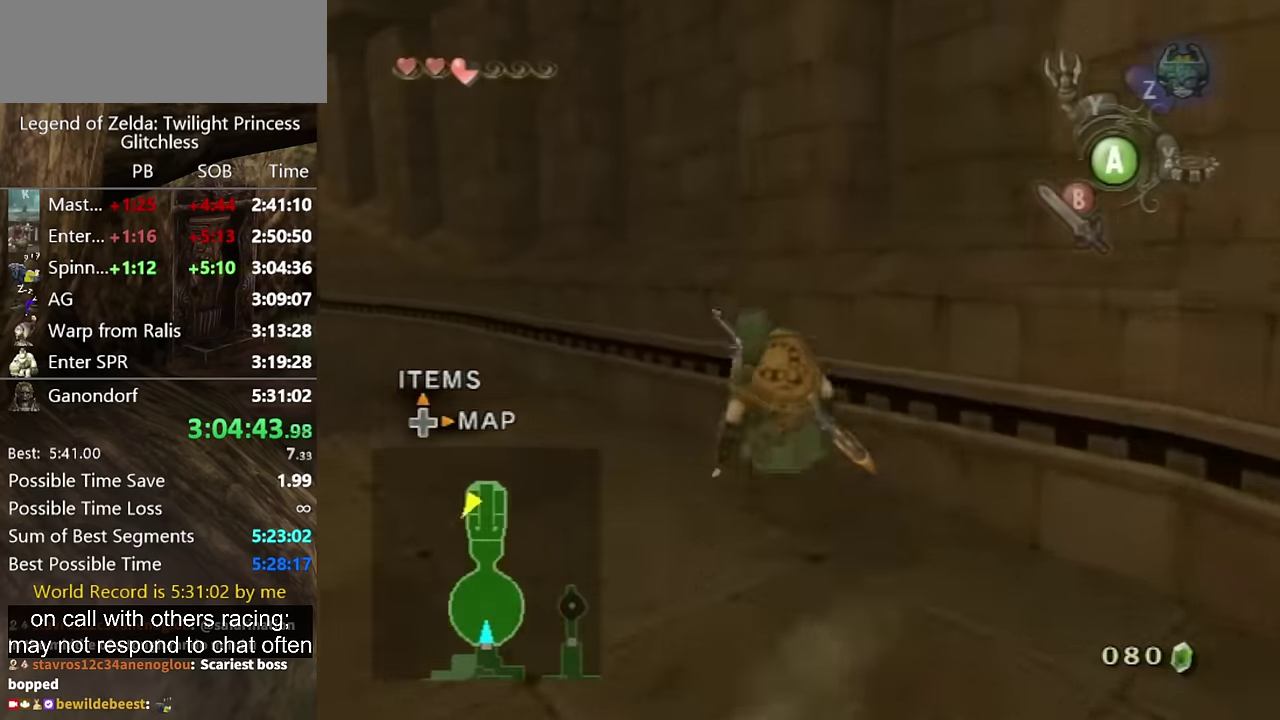
Gameplay with a controller (Nintendo layout); each line is a JSON object with the inputs held at the frame after it. "events" lists button and stick changes between this image and that frame as [ms after this image, input, new state], when the widget could be followed in between. Not read: L2 L3 R3.
{"buttons": [], "left_stick": "center", "right_stick": "center", "events": [[33, "left_stick", "up-left"], [133, "left_stick", "down-right"], [367, "left_stick", "up"], [467, "left_stick", "center"]]}
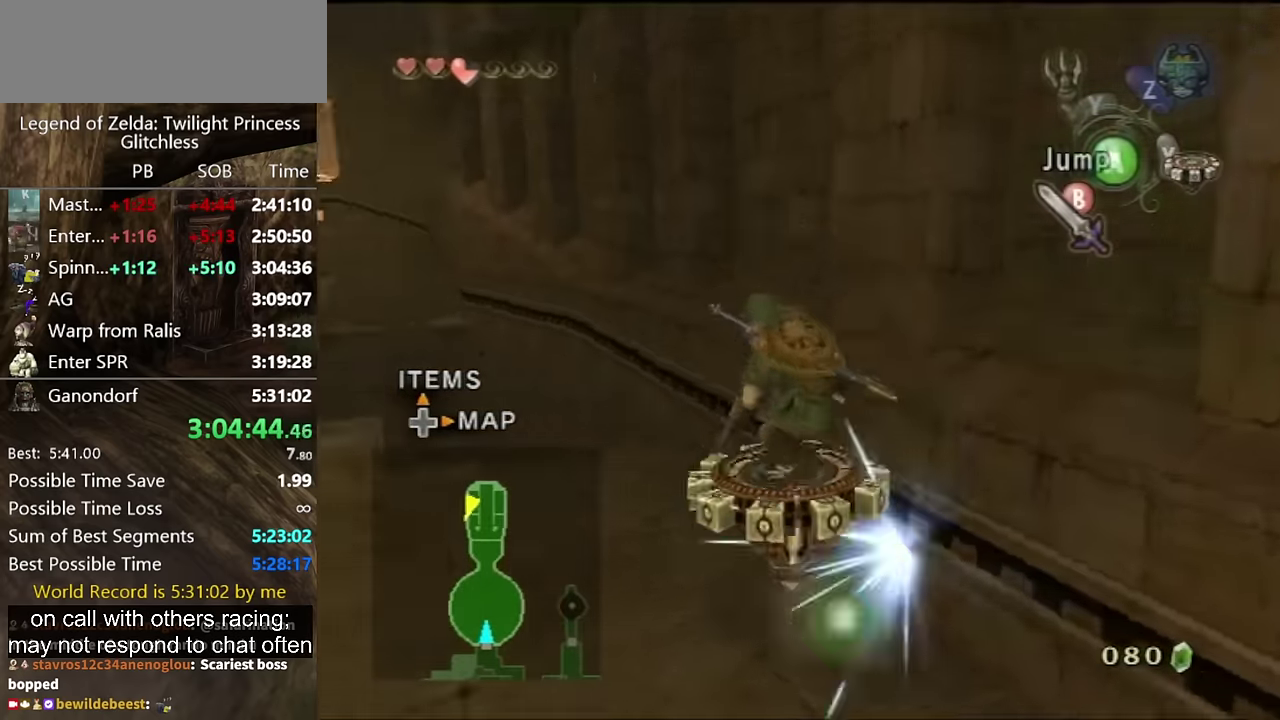
{"buttons": [], "left_stick": "center", "right_stick": "center", "events": []}
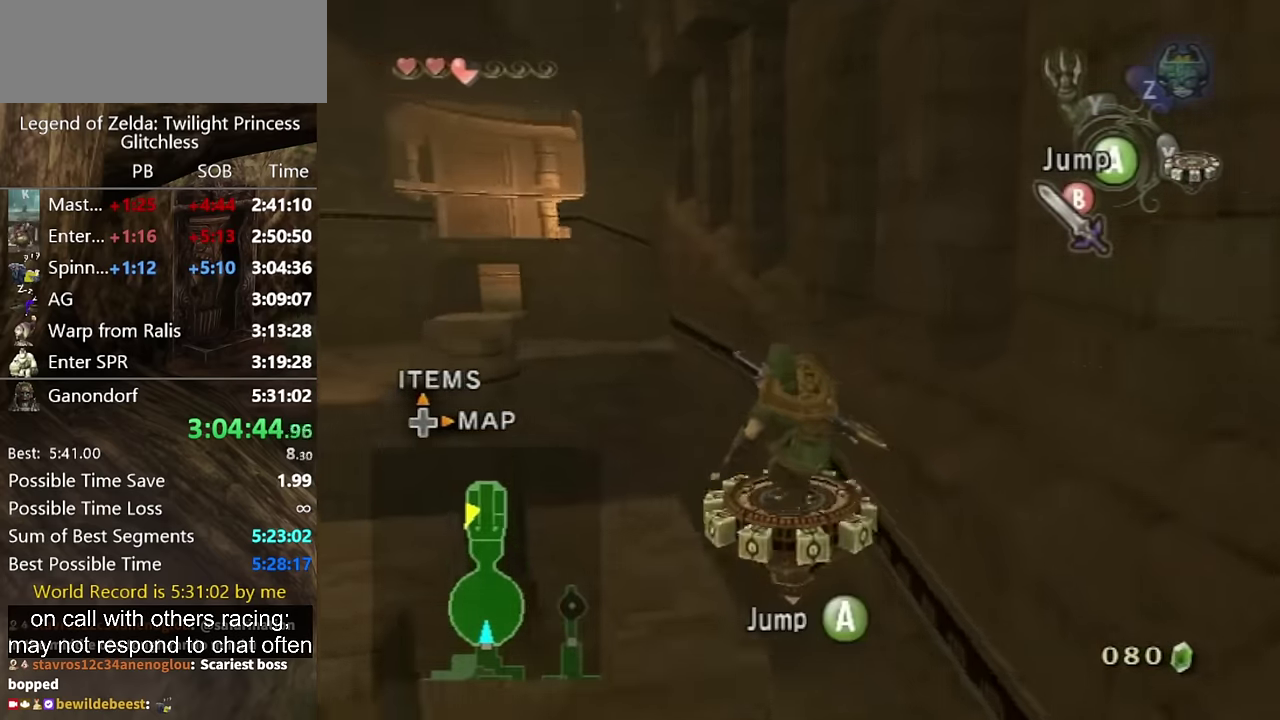
{"buttons": [], "left_stick": "center", "right_stick": "center", "events": []}
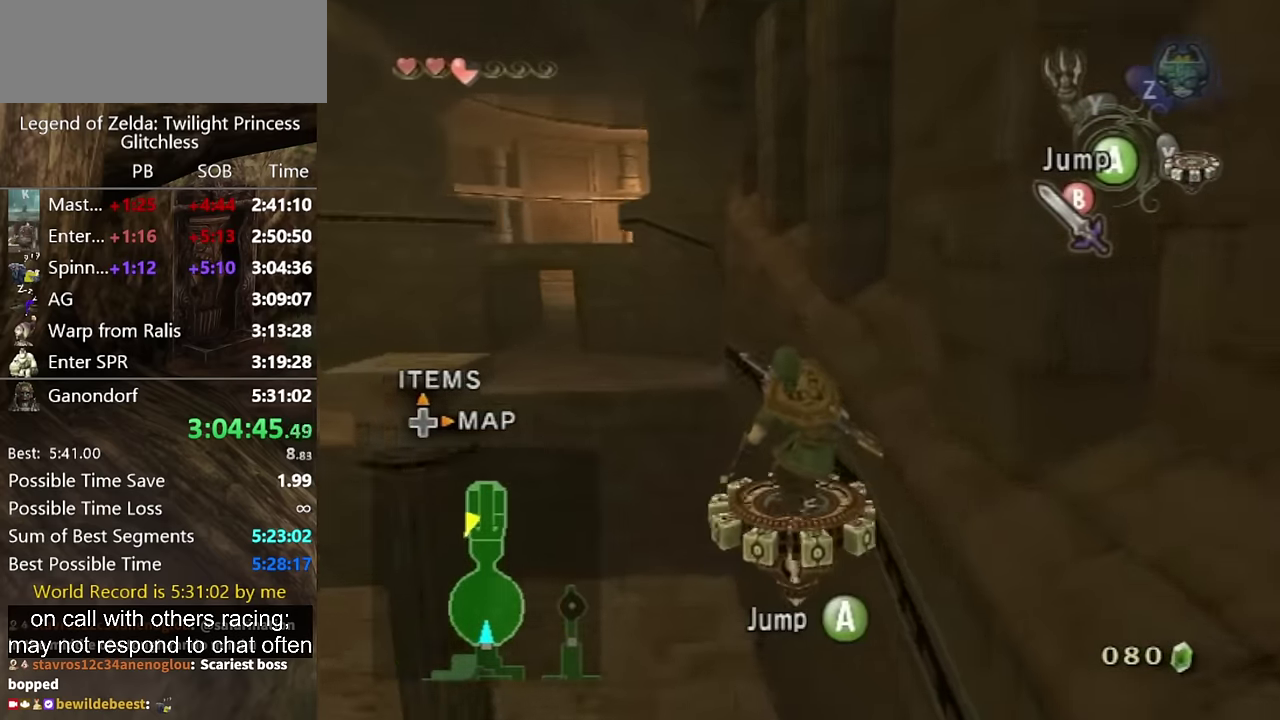
{"buttons": [], "left_stick": "center", "right_stick": "center", "events": []}
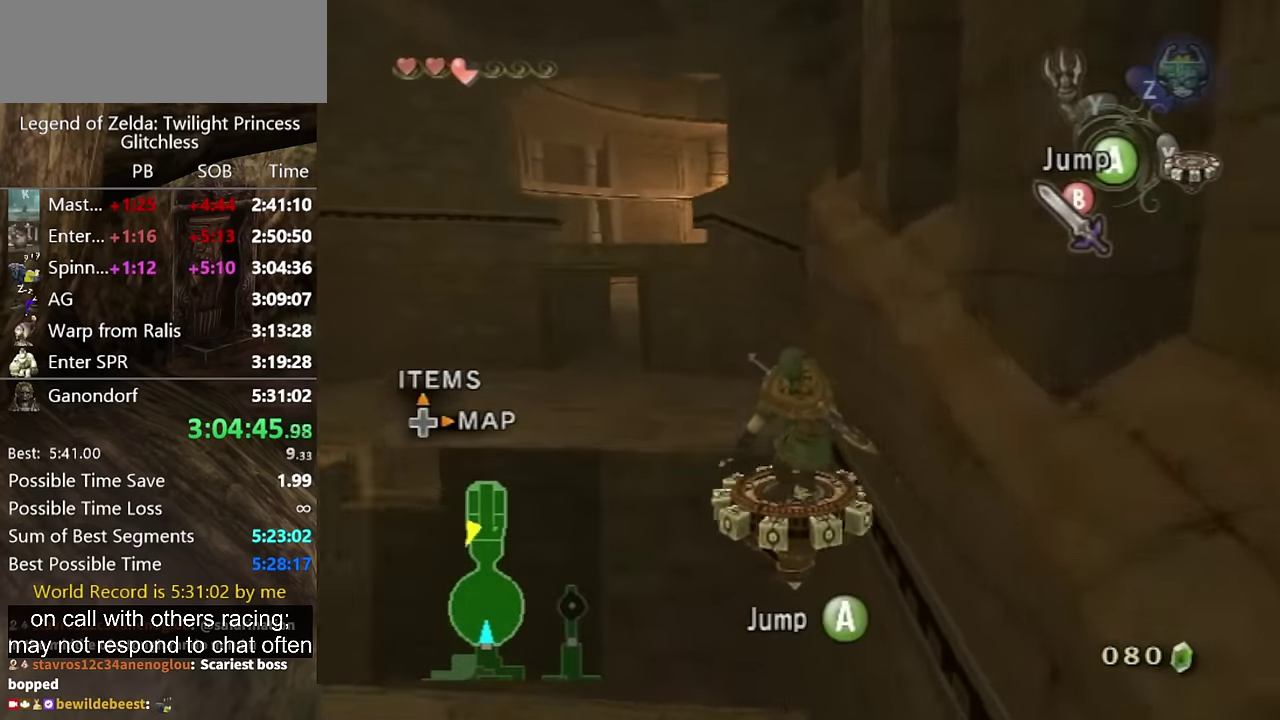
{"buttons": [], "left_stick": "center", "right_stick": "center", "events": []}
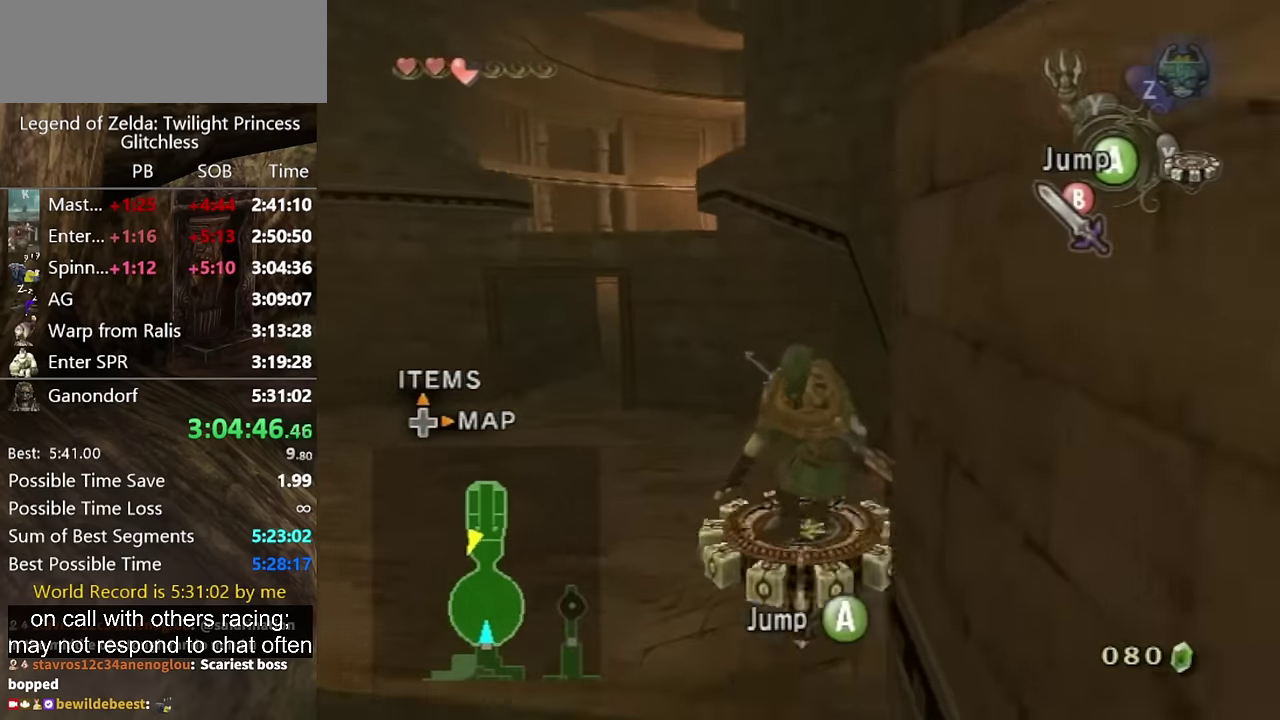
{"buttons": [], "left_stick": "up-left", "right_stick": "center", "events": [[100, "X", "down"], [100, "left_stick", "up-left"], [167, "A", "down"], [233, "X", "up"], [333, "A", "up"], [467, "A", "down"], [500, "A", "up"]]}
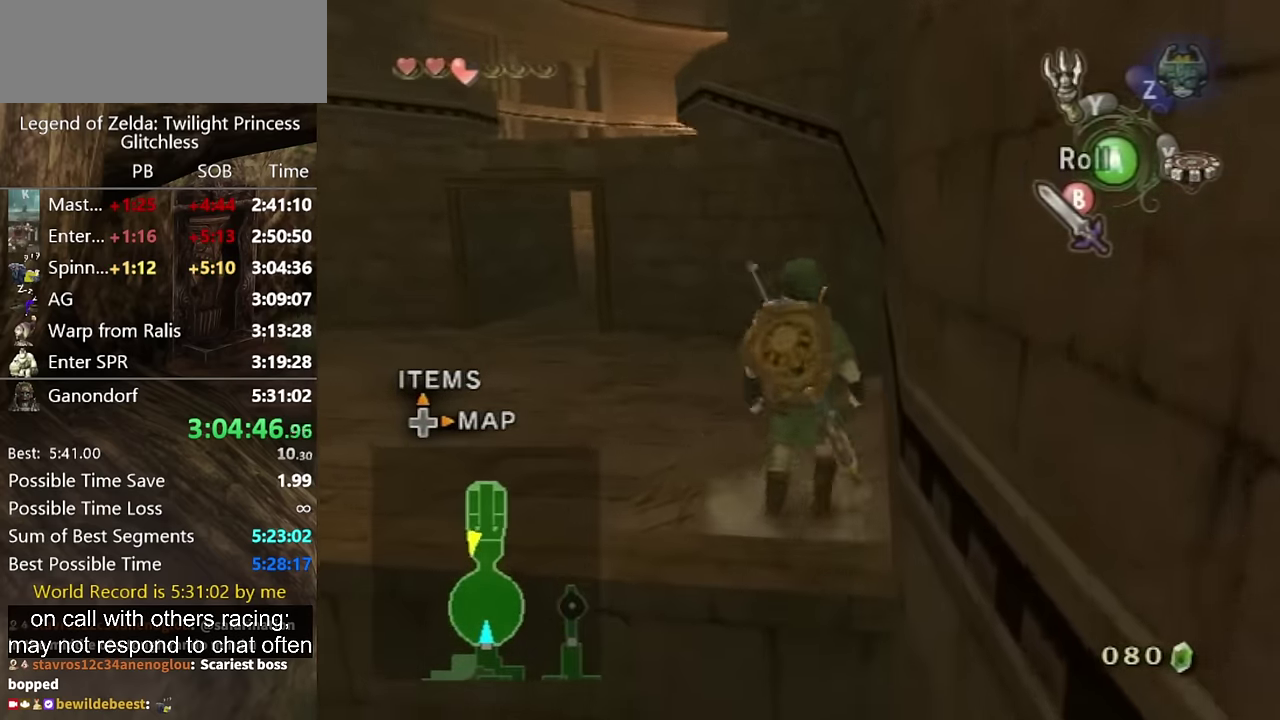
{"buttons": [], "left_stick": "up", "right_stick": "center", "events": [[100, "A", "down"], [133, "A", "up"], [200, "A", "down"], [267, "A", "up"], [500, "left_stick", "up"]]}
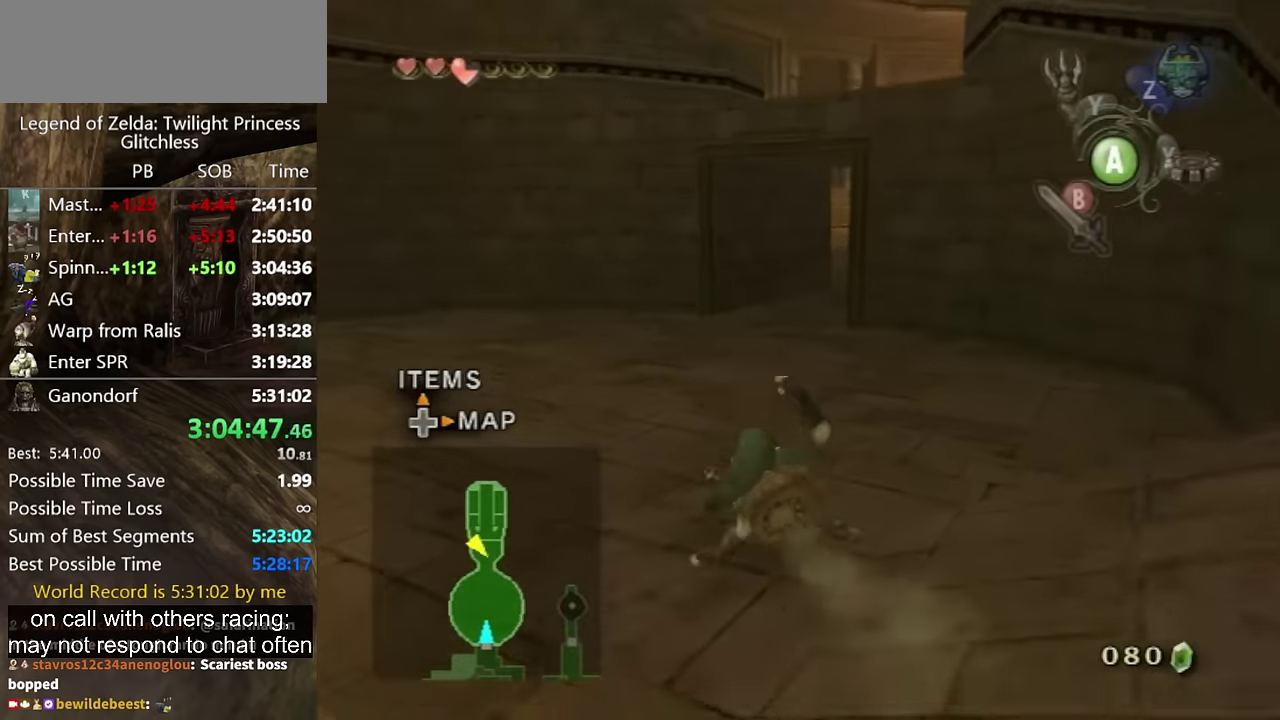
{"buttons": [], "left_stick": "up", "right_stick": "center", "events": [[267, "A", "down"], [333, "A", "up"], [400, "A", "down"], [433, "A", "up"]]}
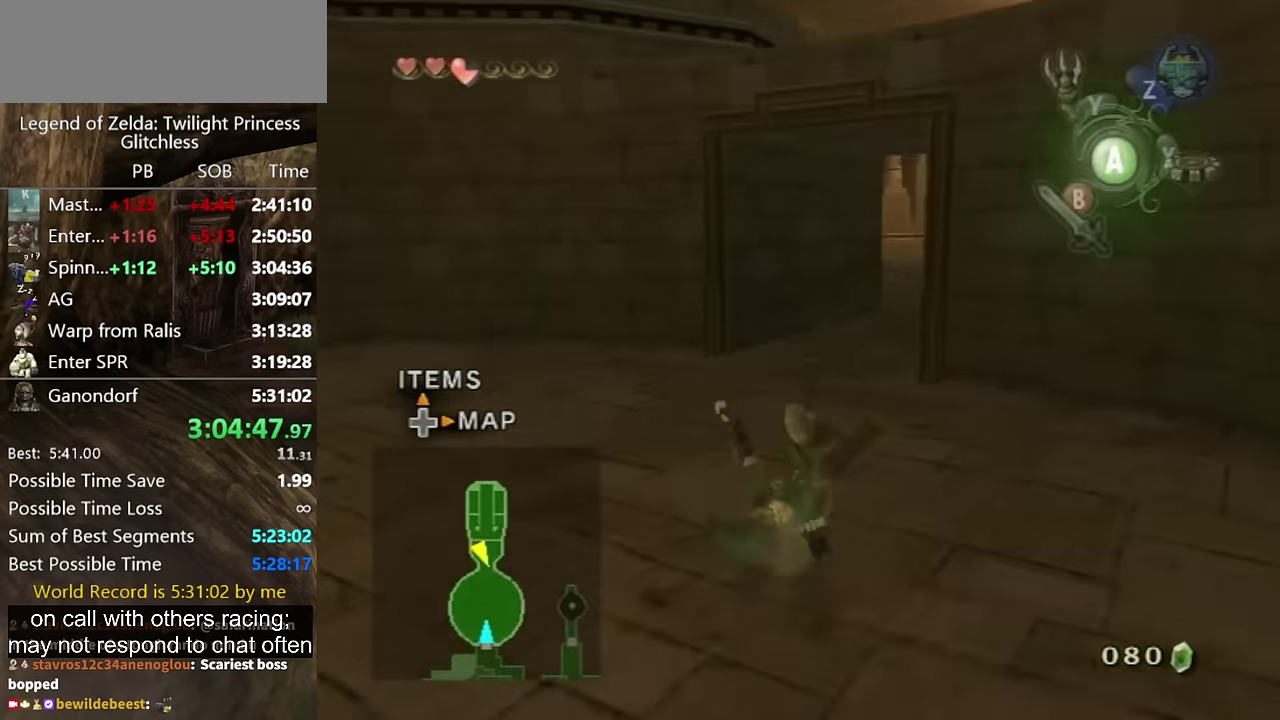
{"buttons": ["A"], "left_stick": "up-right", "right_stick": "center"}
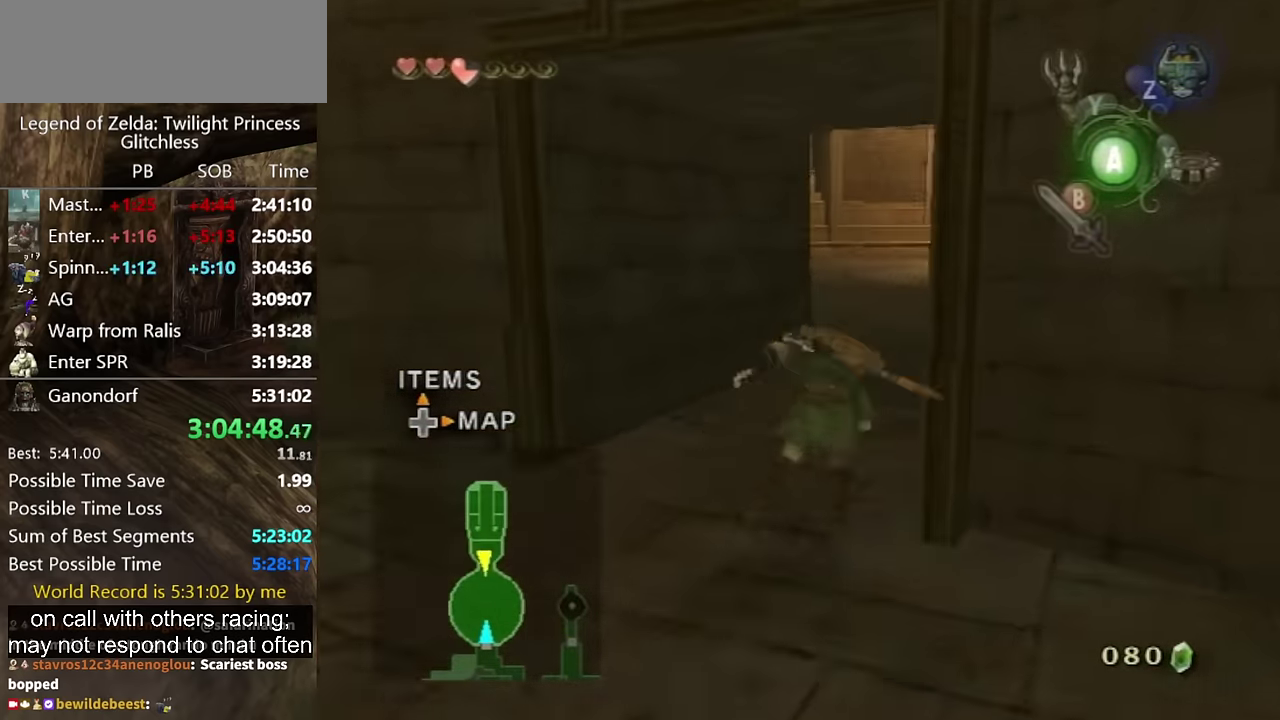
{"buttons": [], "left_stick": "up", "right_stick": "center"}
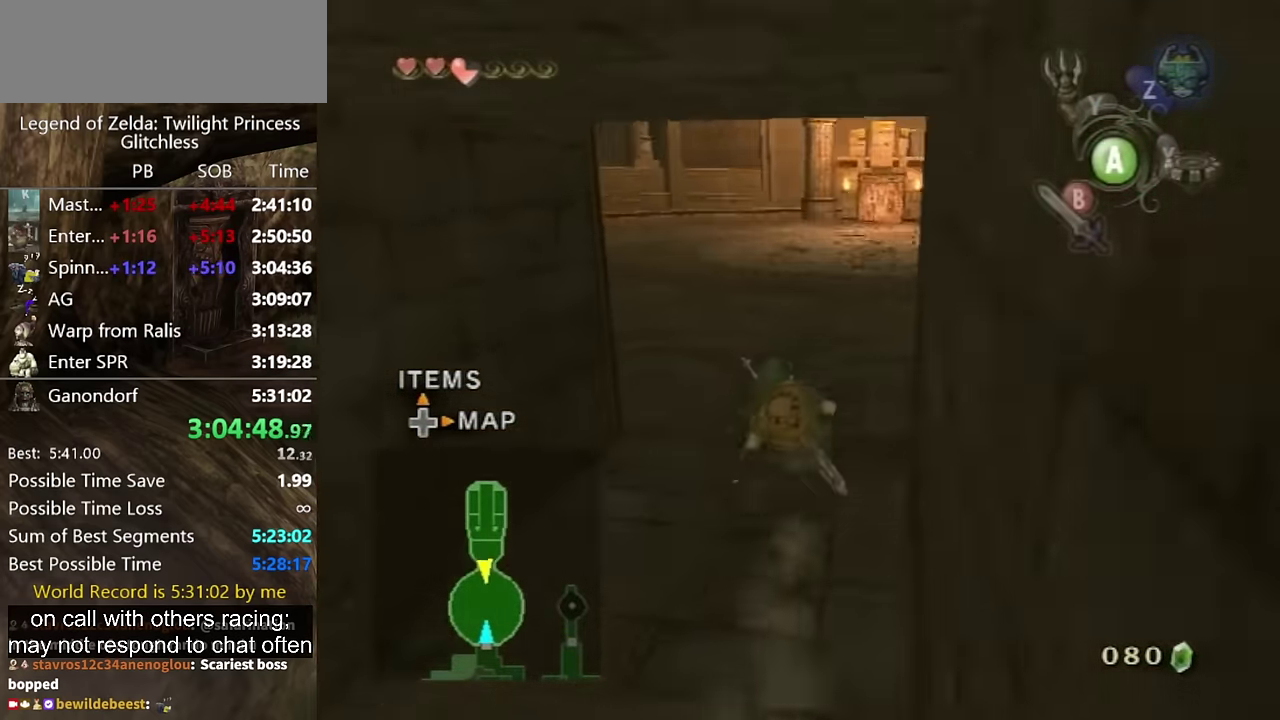
{"buttons": [], "left_stick": "up", "right_stick": "center", "events": [[167, "A", "down"], [233, "A", "up"]]}
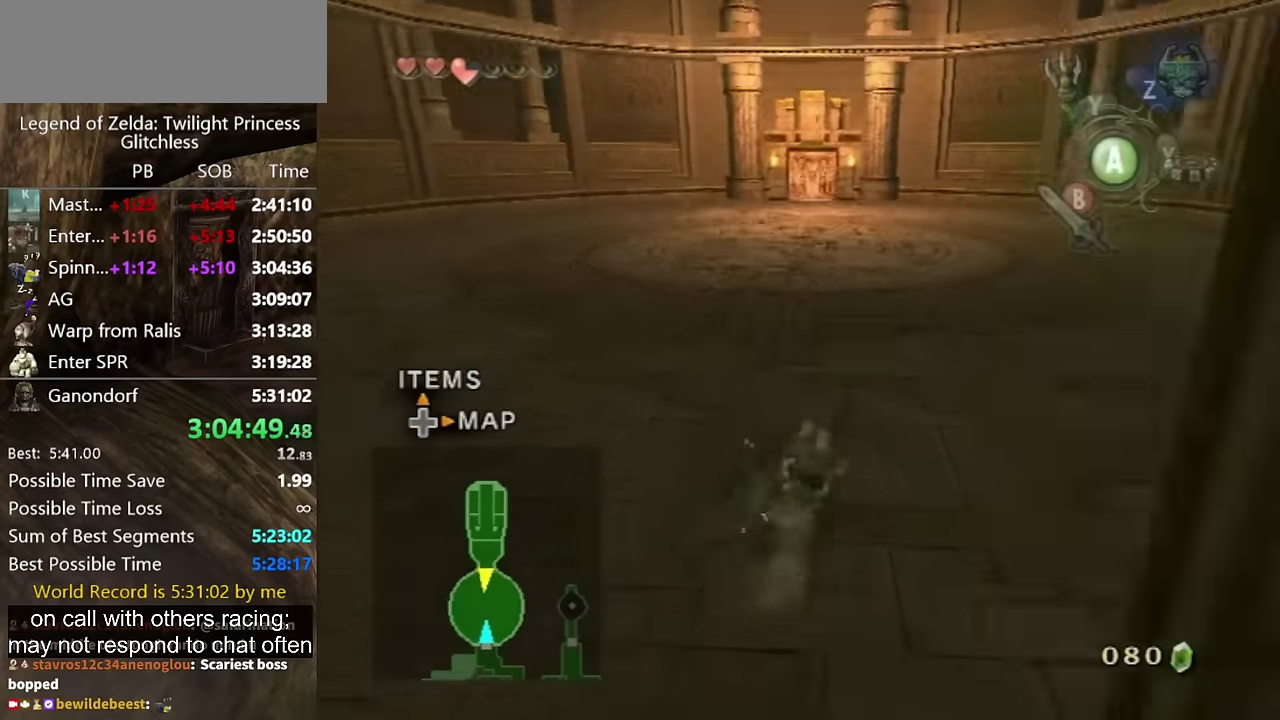
{"buttons": ["A"], "left_stick": "up", "right_stick": "center", "events": [[333, "A", "down"], [400, "A", "up"], [467, "A", "down"]]}
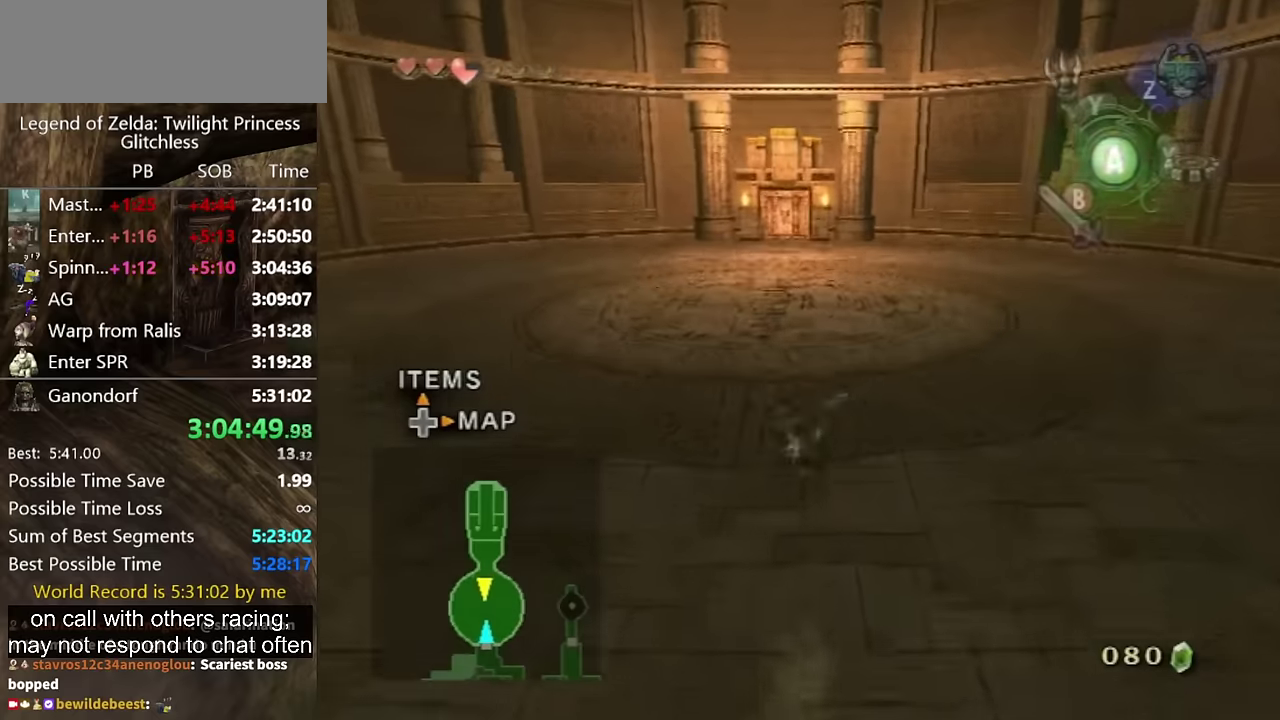
{"buttons": [], "left_stick": "up", "right_stick": "center", "events": [[33, "A", "up"]]}
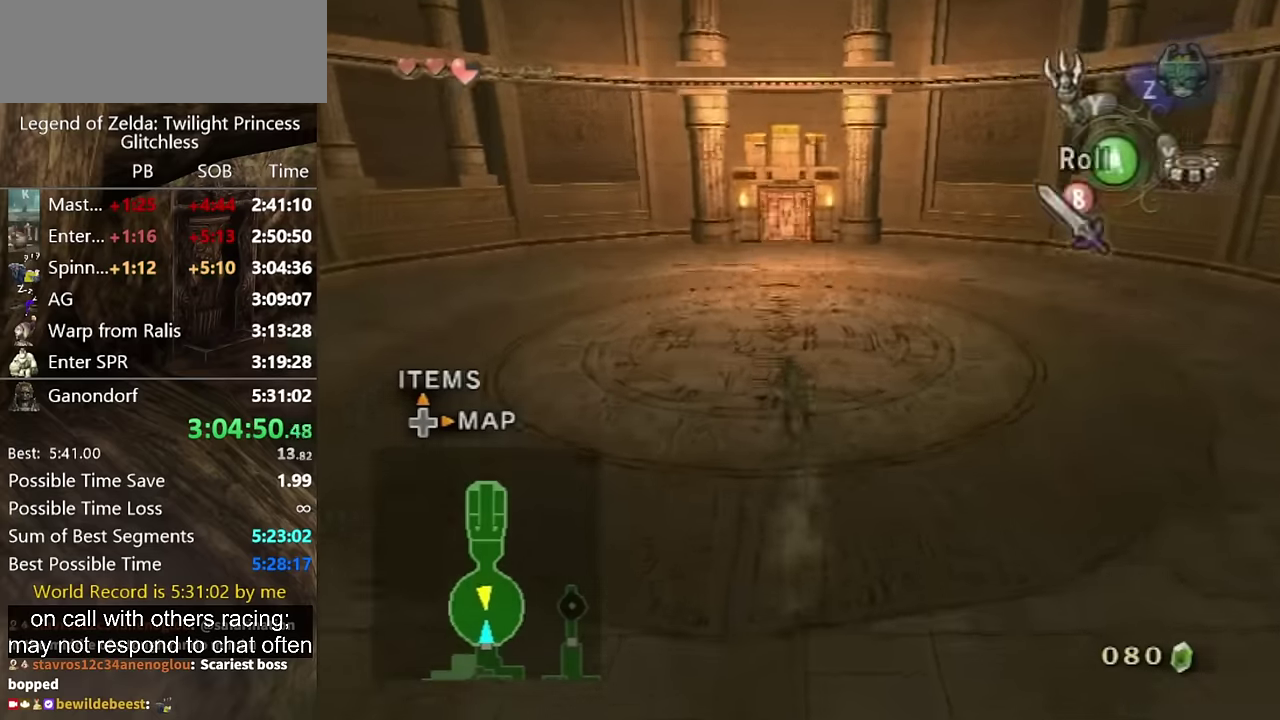
{"buttons": [], "left_stick": "up", "right_stick": "center", "events": [[33, "A", "down"], [67, "A", "up"], [167, "A", "down"], [233, "A", "up"]]}
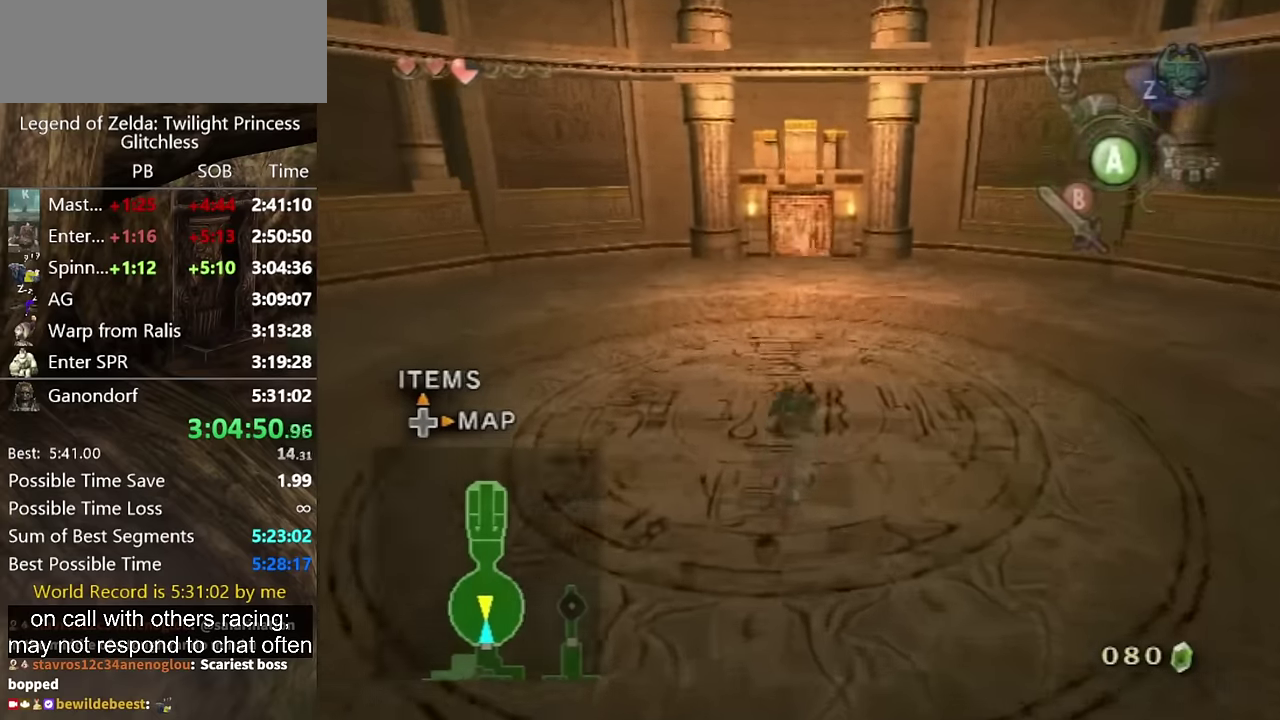
{"buttons": [], "left_stick": "up", "right_stick": "center", "events": [[233, "A", "down"], [300, "A", "up"], [367, "A", "down"], [400, "A", "up"]]}